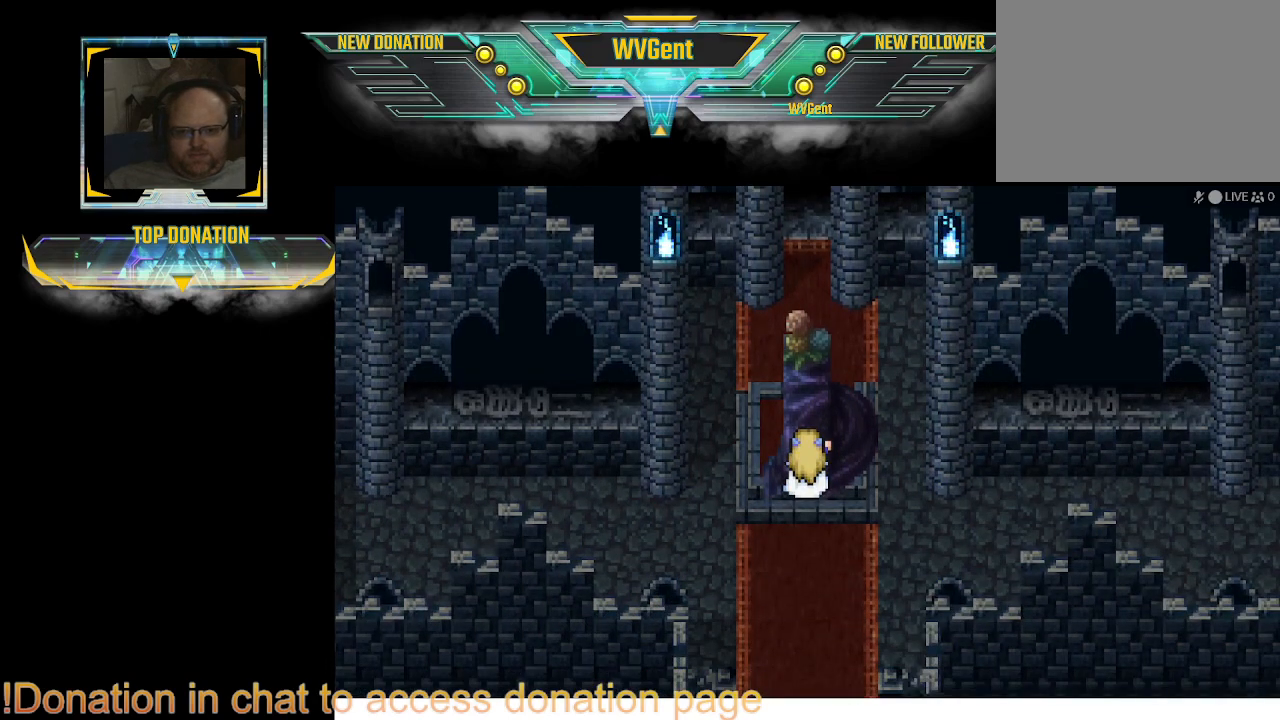
Gameplay with a controller (PlayStation layout); each line is a JSON object with the inputs held at the frame after it. "events" lists button and stick changes between this image and that frame as [ms after this image, input, new state], when the widget could be followed in between. Not read: L3 R3.
{"buttons": [], "left_stick": "up-right", "right_stick": "center", "events": [[167, "left_stick", "right"], [333, "left_stick", "up-right"]]}
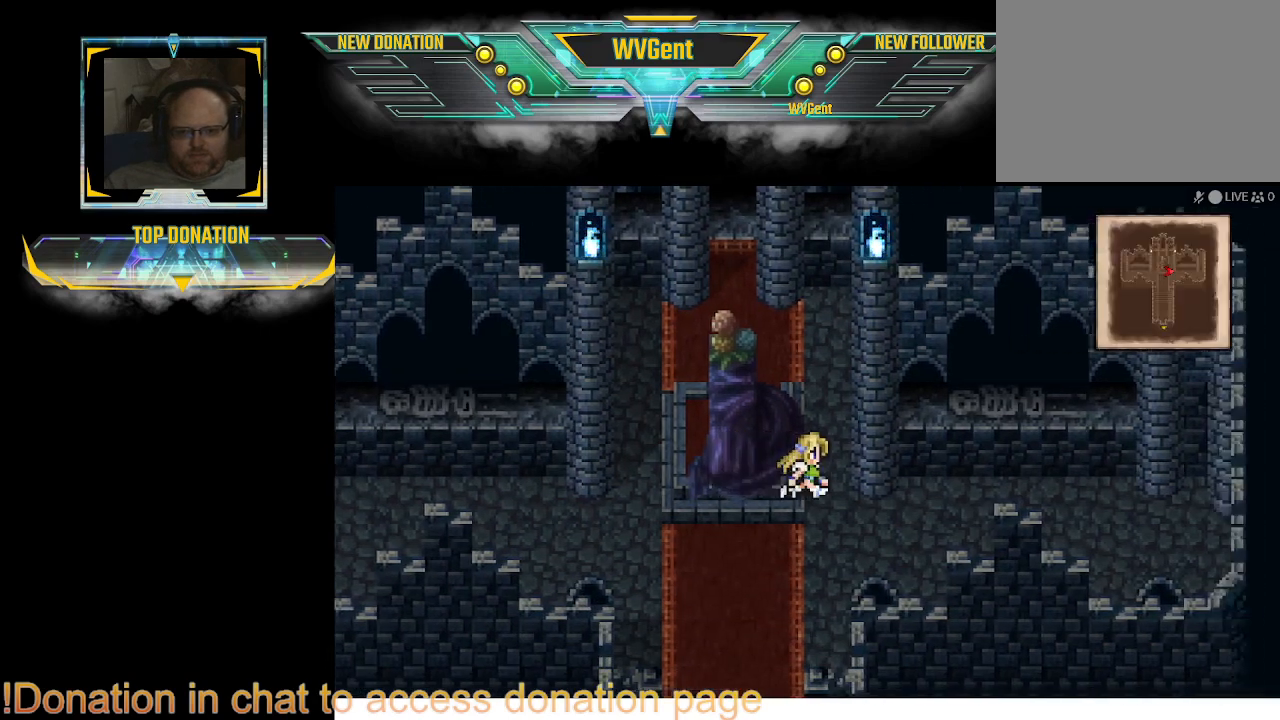
{"buttons": ["TRIANGLE"], "left_stick": "center", "right_stick": "center", "events": [[67, "left_stick", "up"], [467, "TRIANGLE", "down"], [500, "left_stick", "center"]]}
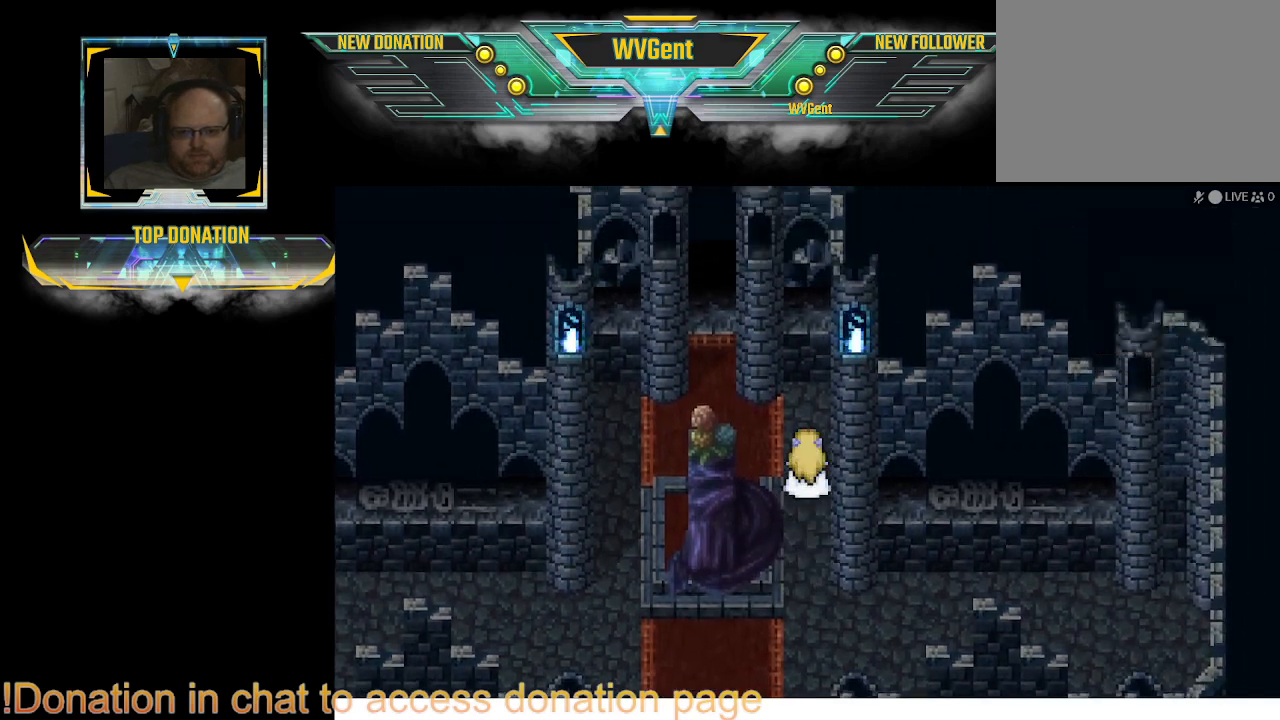
{"buttons": [], "left_stick": "center", "right_stick": "center", "events": [[133, "TRIANGLE", "up"]]}
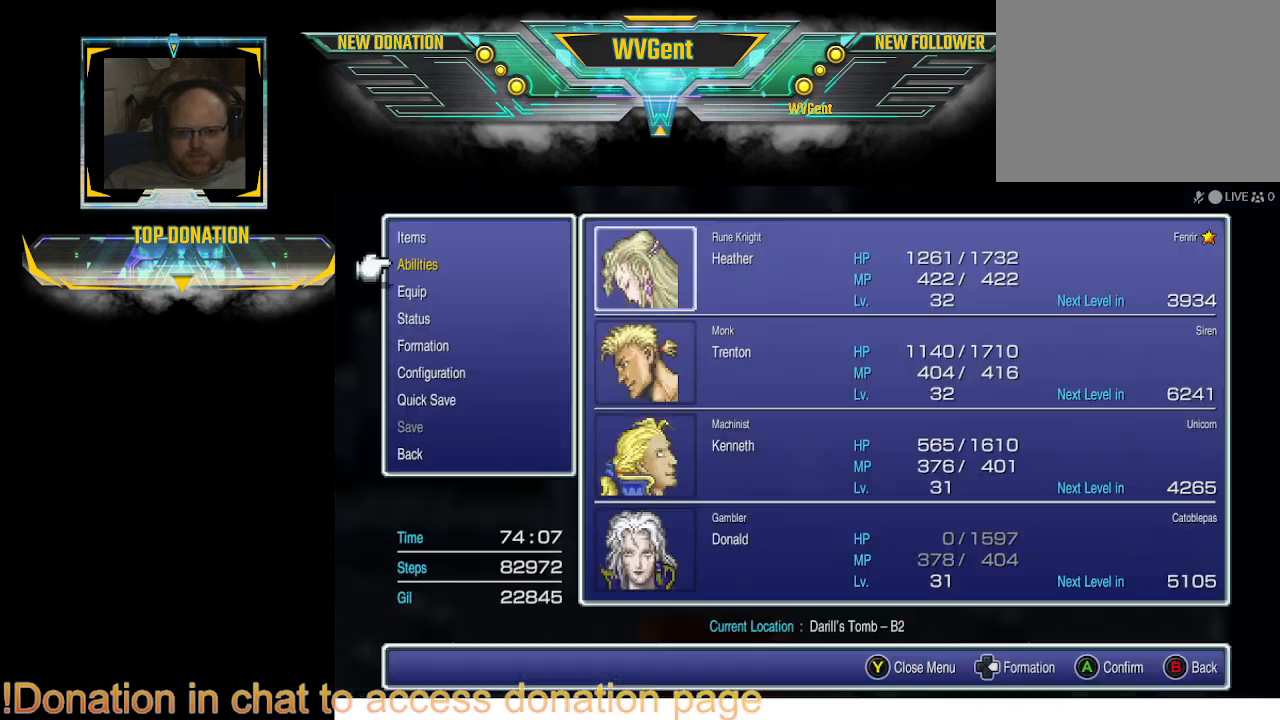
{"buttons": [], "left_stick": "center", "right_stick": "center", "events": []}
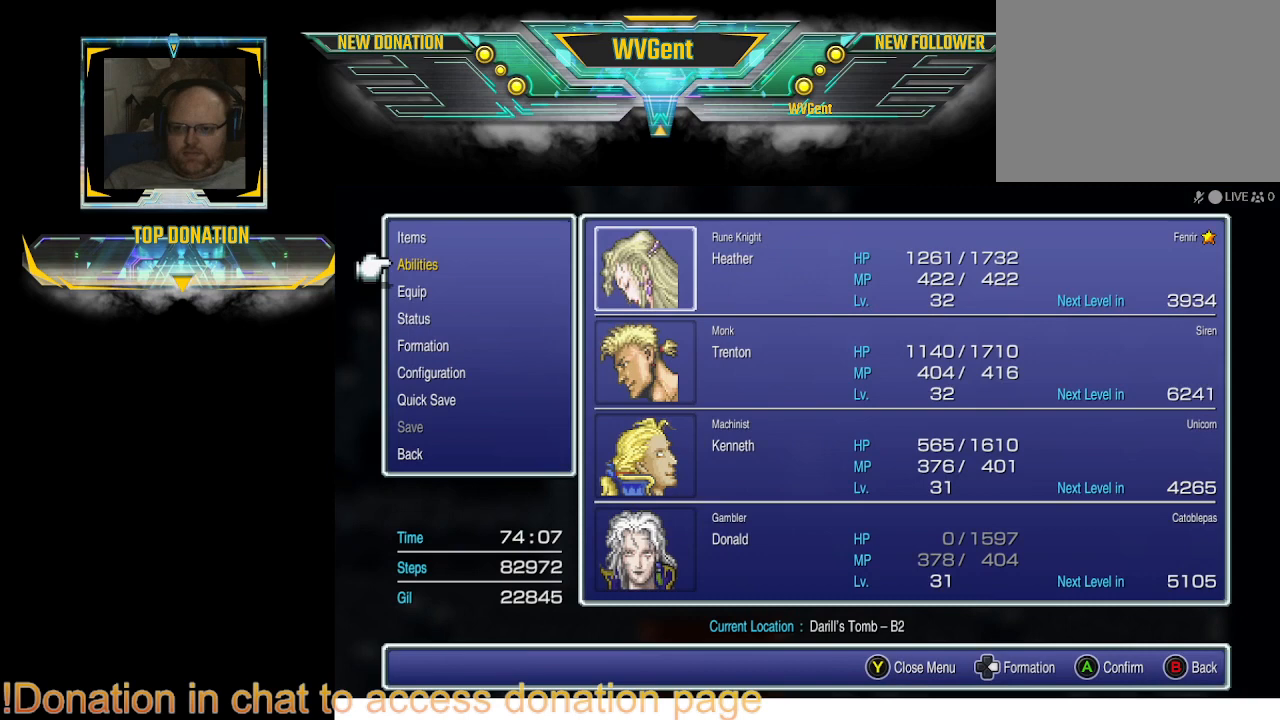
{"buttons": ["CROSS"], "left_stick": "center", "right_stick": "center", "events": [[233, "DPAD_UP", "down"], [367, "DPAD_UP", "up"], [467, "CROSS", "down"]]}
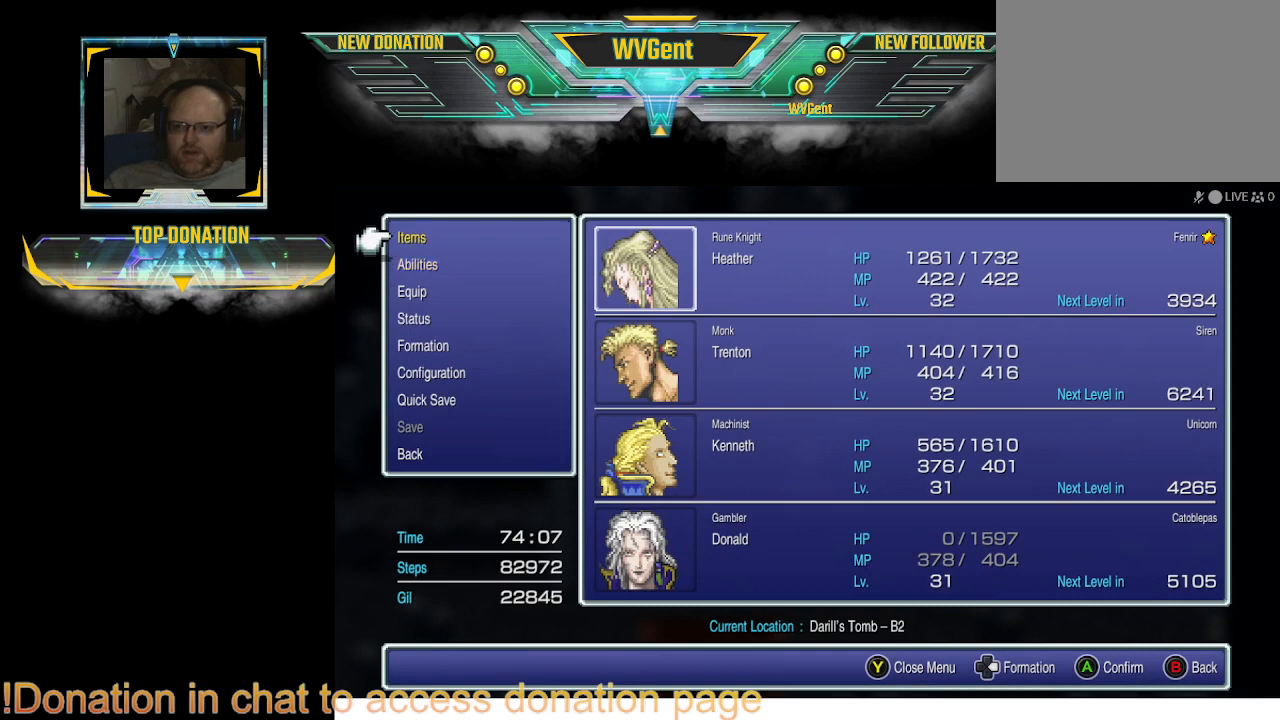
{"buttons": [], "left_stick": "center", "right_stick": "center", "events": [[133, "CROSS", "up"]]}
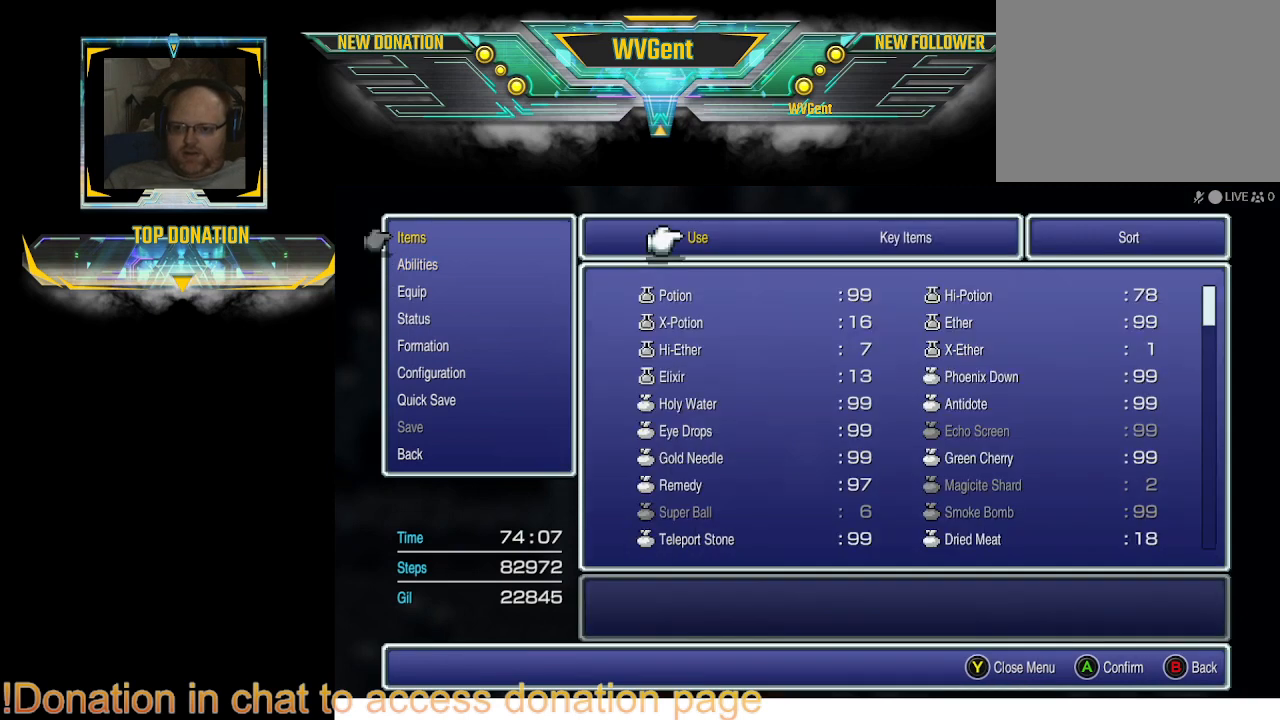
{"buttons": ["CROSS"], "left_stick": "center", "right_stick": "center", "events": [[500, "CROSS", "down"]]}
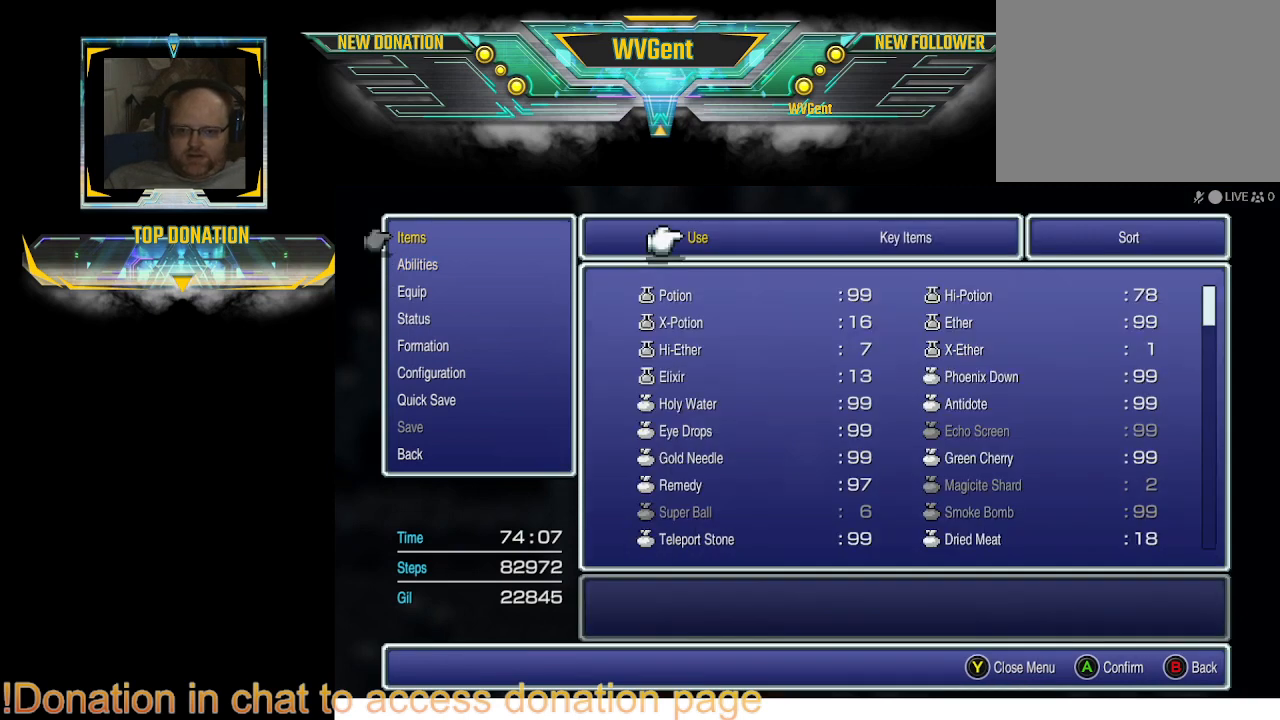
{"buttons": [], "left_stick": "center", "right_stick": "center", "events": [[67, "CROSS", "up"]]}
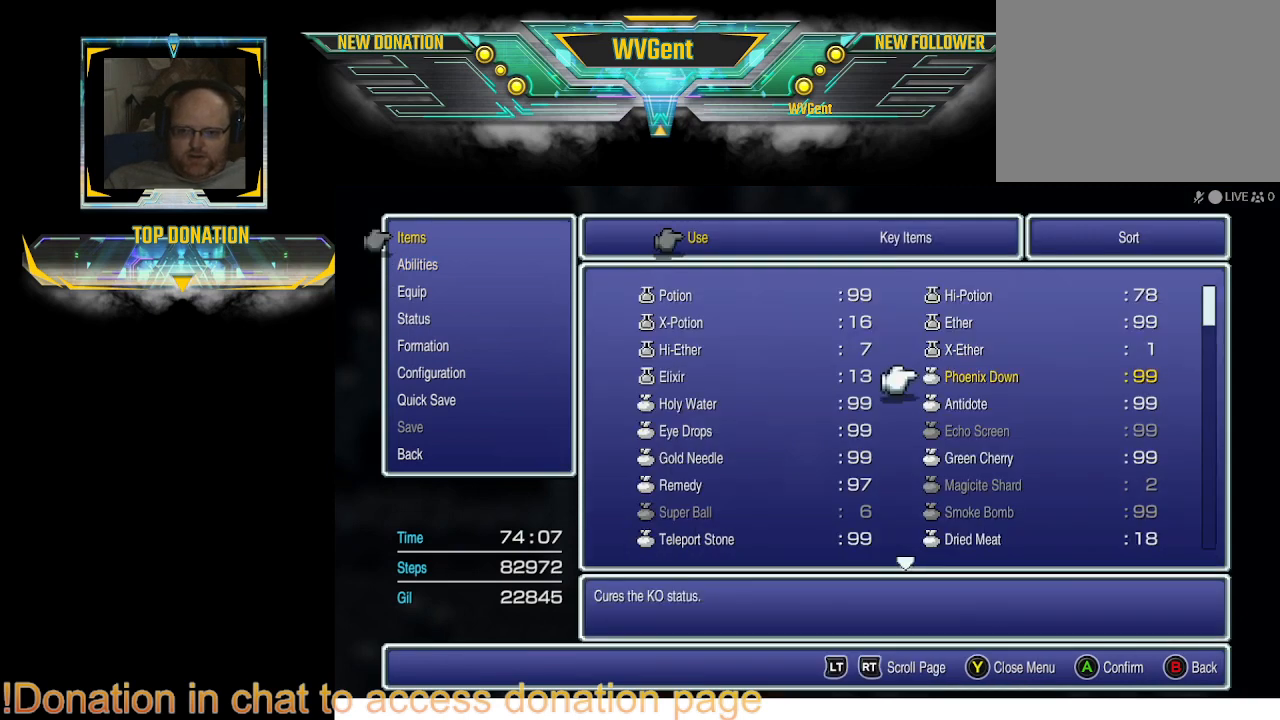
{"buttons": [], "left_stick": "center", "right_stick": "center", "events": [[300, "DPAD_LEFT", "down"], [367, "DPAD_LEFT", "up"]]}
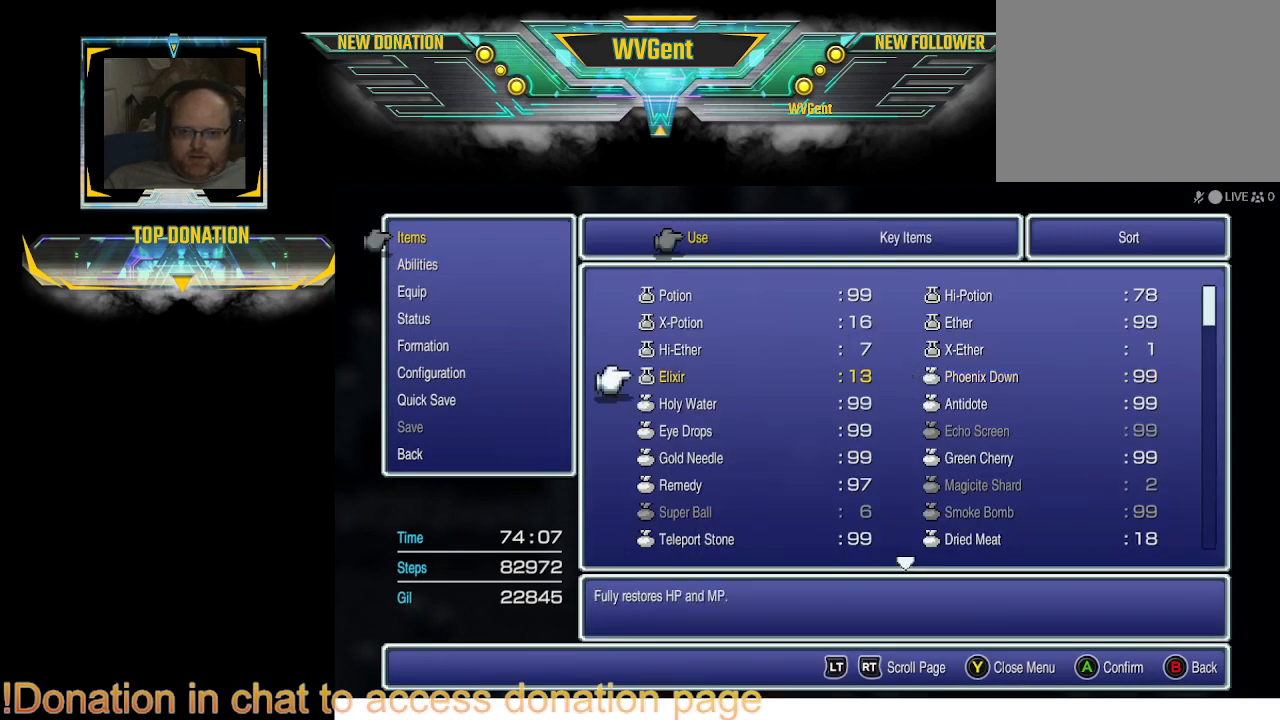
{"buttons": ["CROSS"], "left_stick": "center", "right_stick": "center", "events": [[133, "DPAD_RIGHT", "down"], [300, "DPAD_RIGHT", "up"], [500, "CROSS", "down"]]}
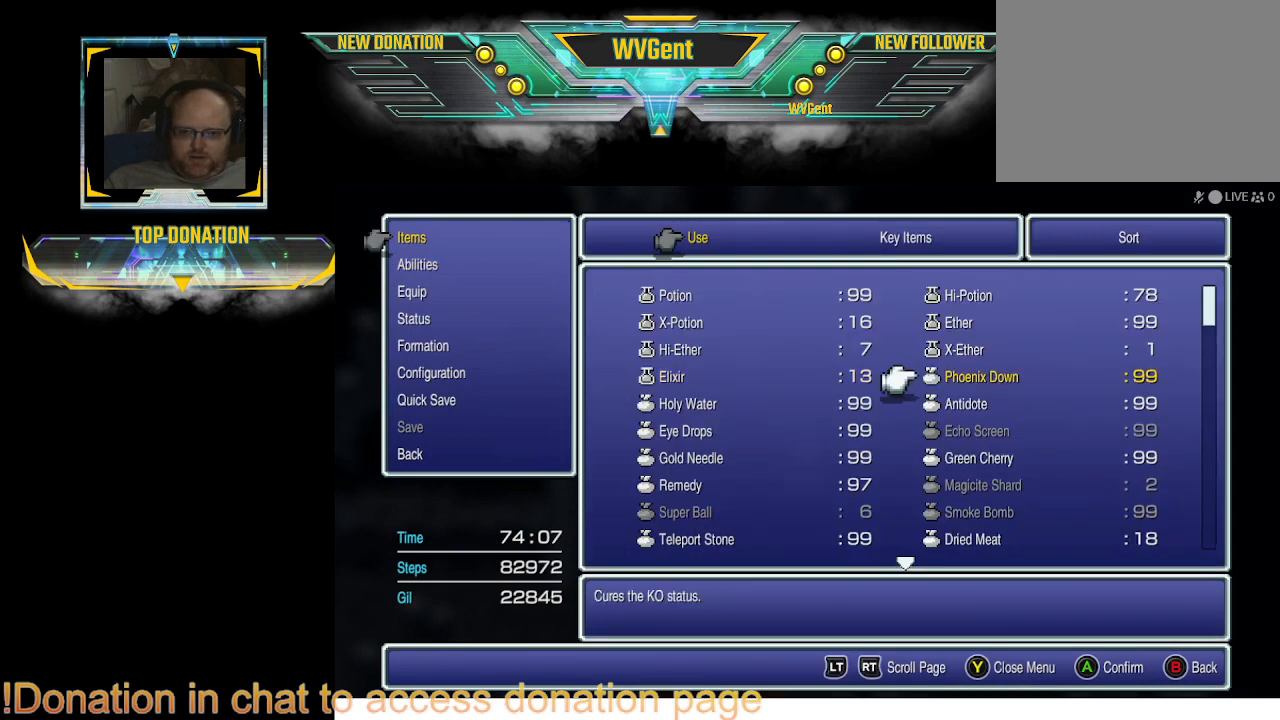
{"buttons": [], "left_stick": "center", "right_stick": "center", "events": [[67, "CROSS", "up"], [367, "DPAD_UP", "down"], [500, "DPAD_UP", "up"]]}
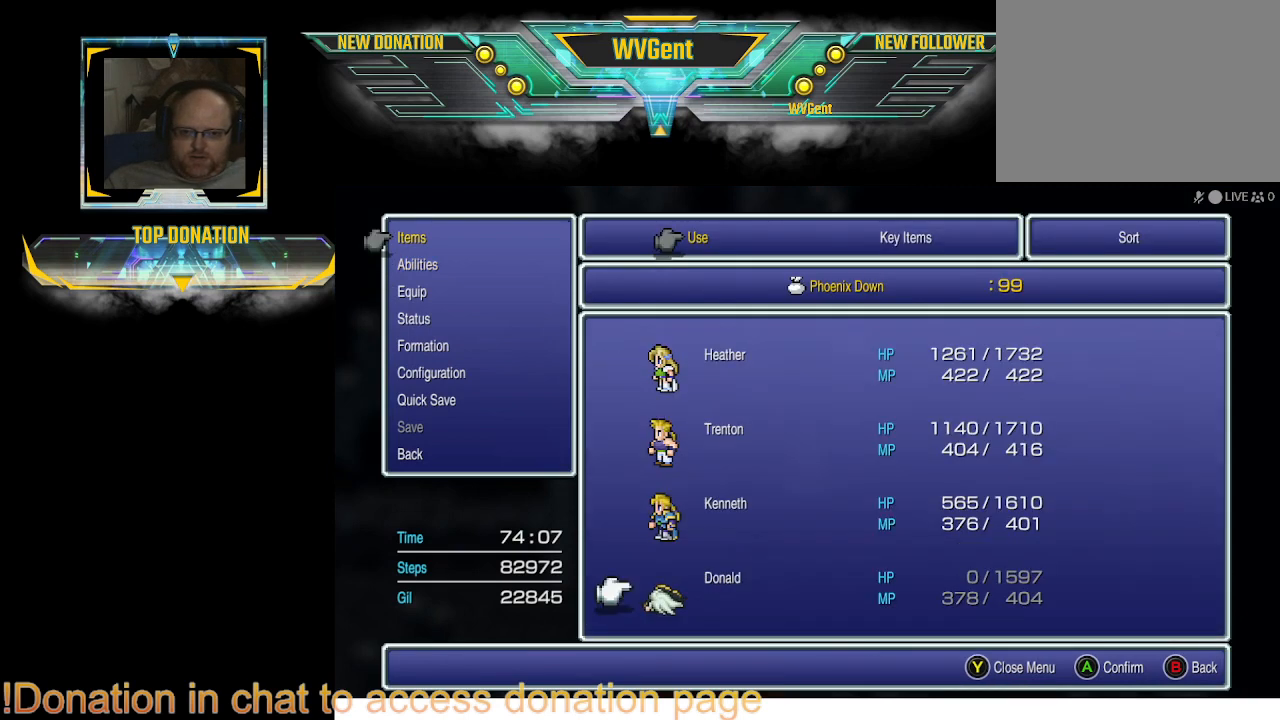
{"buttons": [], "left_stick": "center", "right_stick": "center", "events": [[167, "CROSS", "down"], [233, "CROSS", "up"]]}
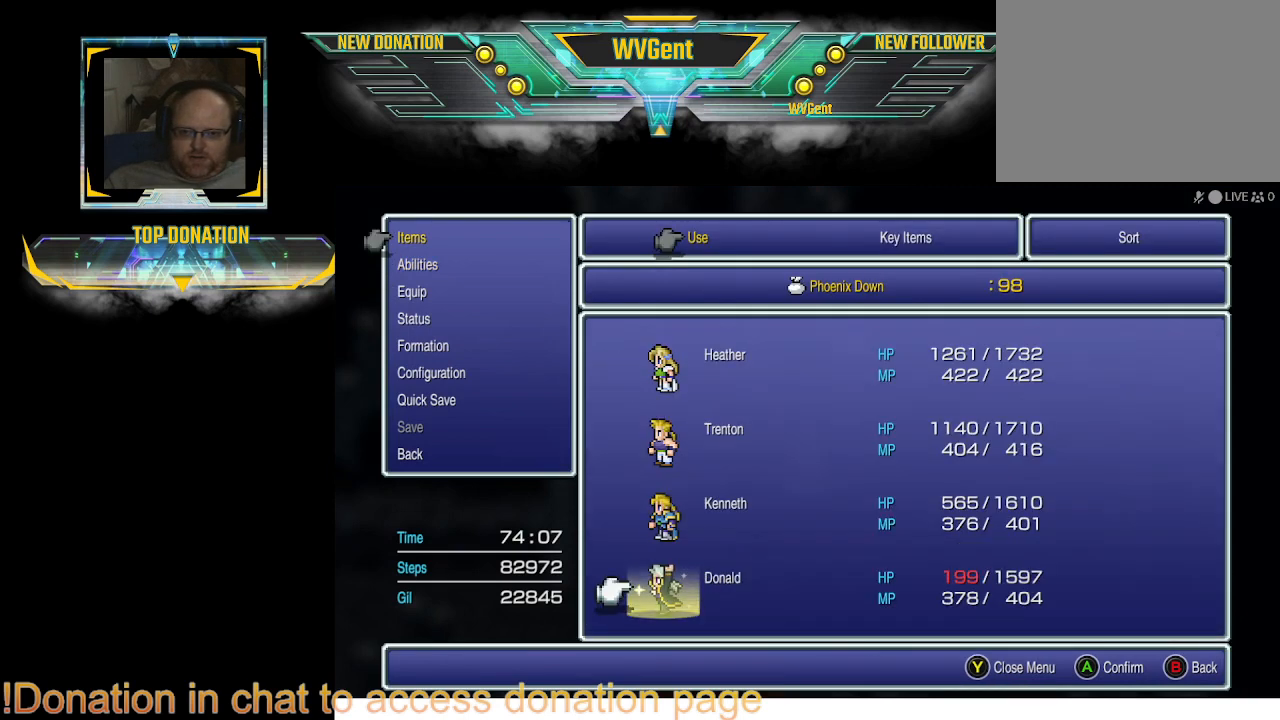
{"buttons": ["CIRCLE"], "left_stick": "center", "right_stick": "center", "events": [[400, "CIRCLE", "down"]]}
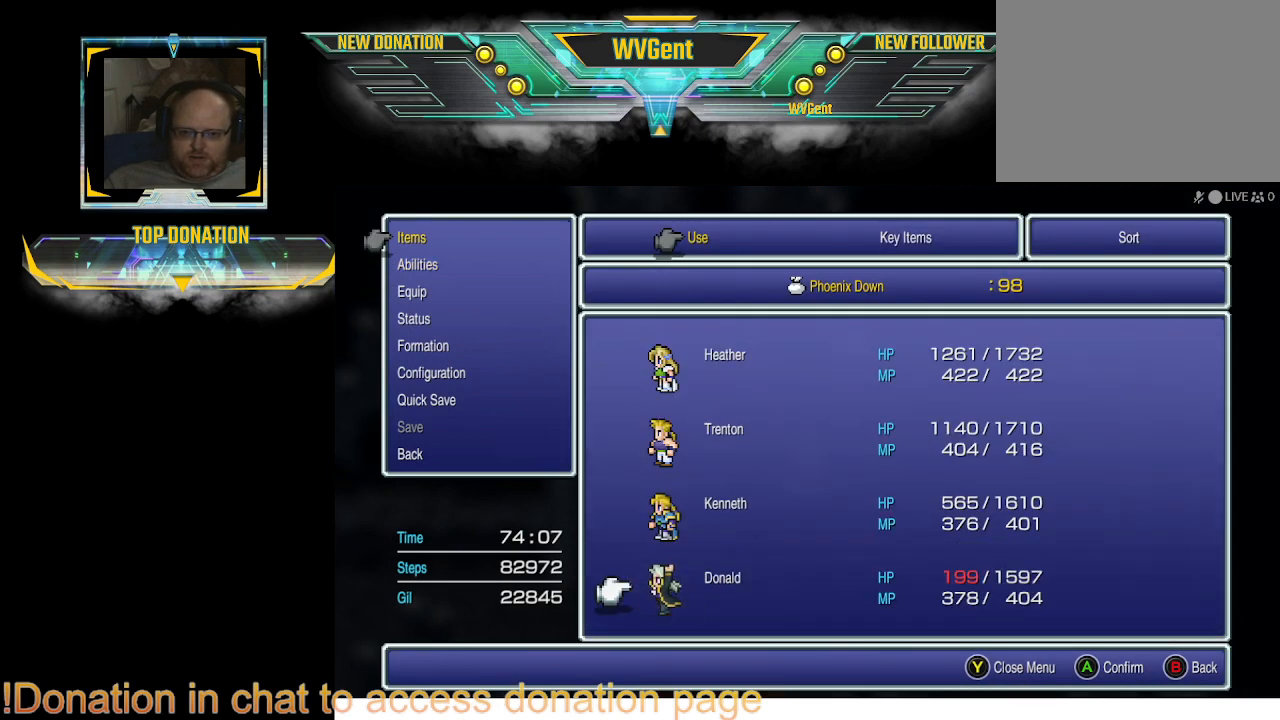
{"buttons": [], "left_stick": "center", "right_stick": "center", "events": [[33, "CIRCLE", "up"]]}
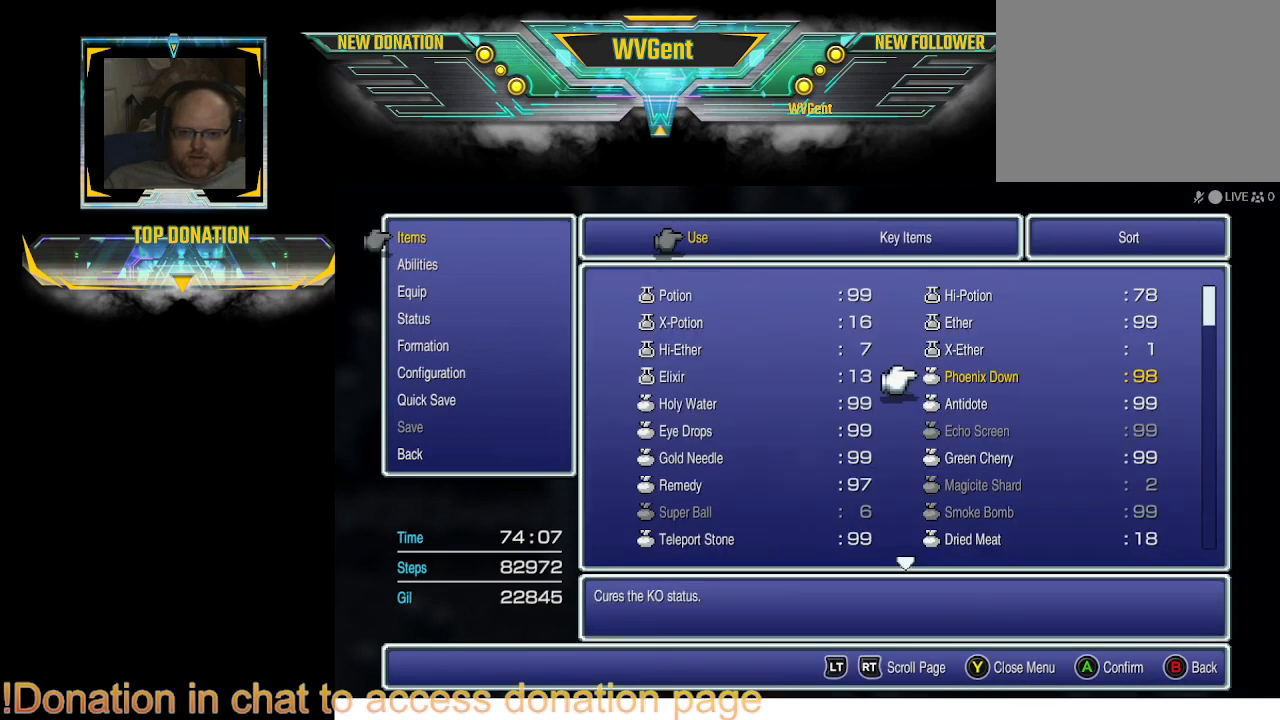
{"buttons": ["DPAD_UP"], "left_stick": "center", "right_stick": "center", "events": [[300, "DPAD_UP", "down"], [400, "DPAD_UP", "up"], [500, "DPAD_UP", "down"]]}
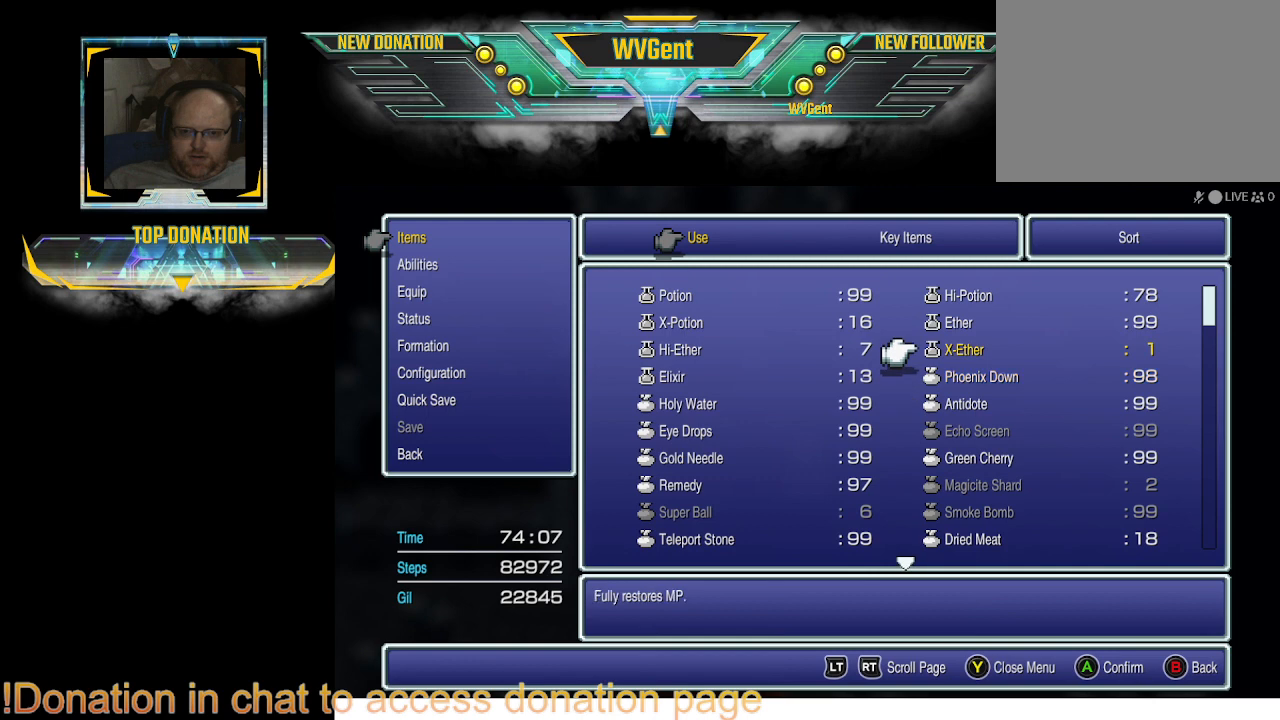
{"buttons": [], "left_stick": "center", "right_stick": "center", "events": [[133, "DPAD_UP", "up"]]}
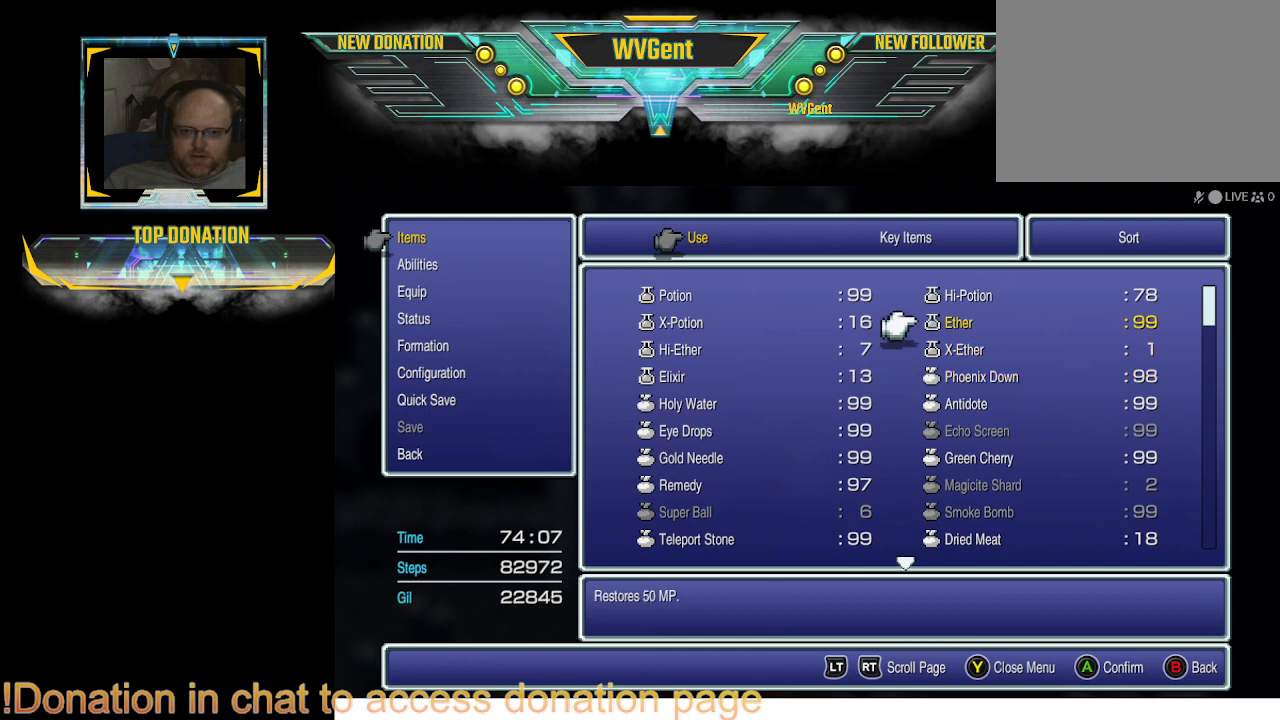
{"buttons": ["CROSS"], "left_stick": "center", "right_stick": "center", "events": [[200, "DPAD_UP", "down"], [333, "DPAD_UP", "up"], [467, "CROSS", "down"]]}
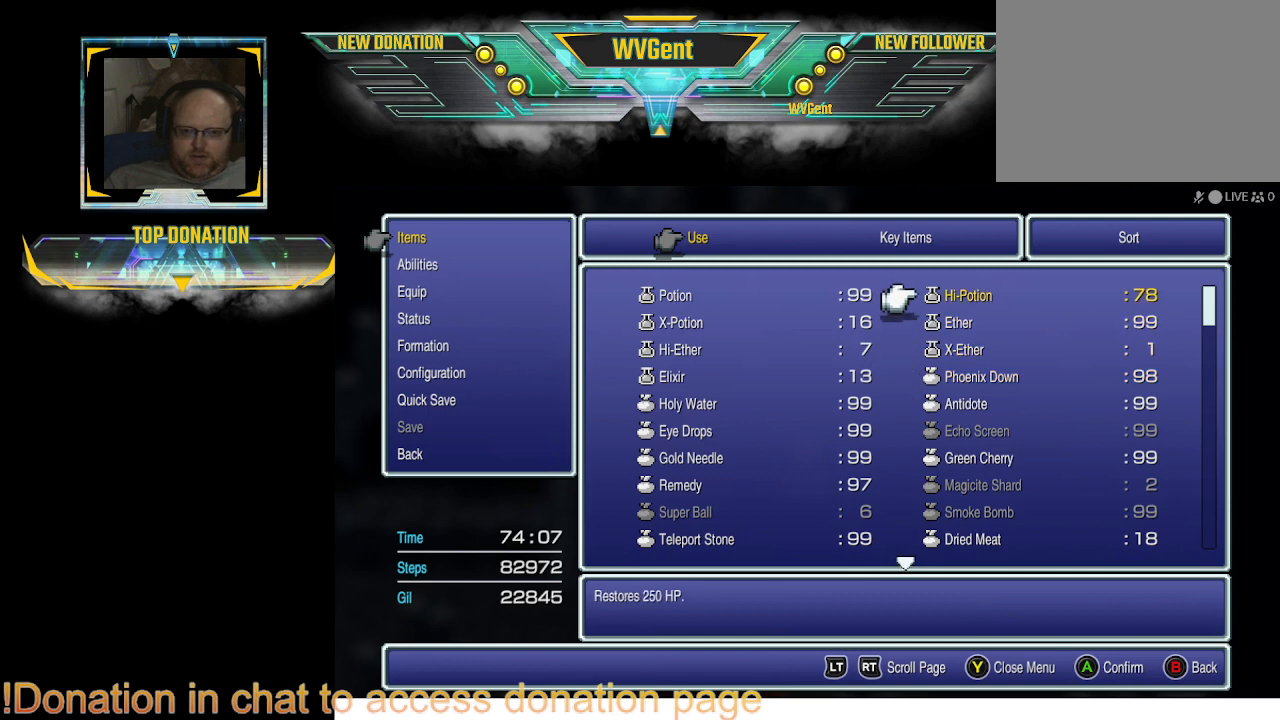
{"buttons": [], "left_stick": "center", "right_stick": "center", "events": [[67, "CROSS", "up"]]}